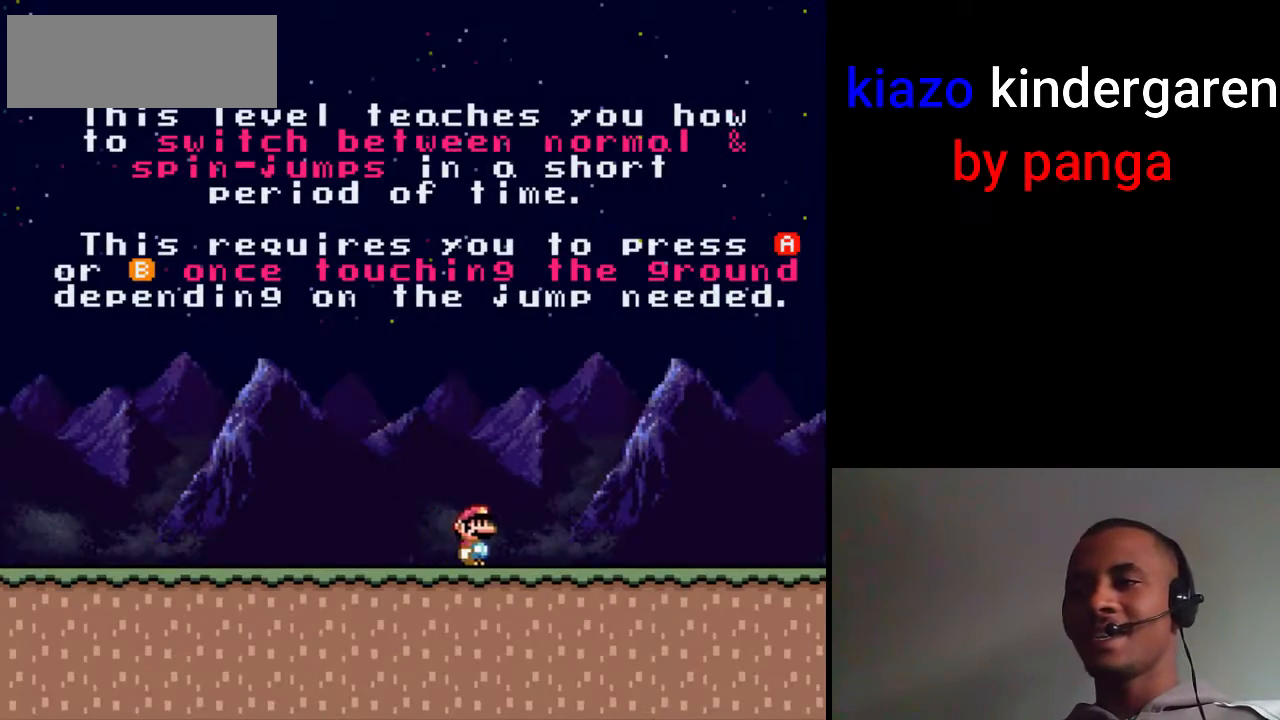
Gameplay with a controller (Nintendo layout); each line is a JSON object with the inputs held at the frame after it. "events" lists button and stick changes between this image and that frame as [ms after this image, input, new state], when the widget could be followed in between. Not read: L3 R3.
{"buttons": ["X", "DPAD_LEFT"], "events": [[100, "B", "down"], [217, "A", "down"], [267, "B", "up"], [267, "DPAD_RIGHT", "up"], [283, "DPAD_LEFT", "down"], [367, "A", "up"]]}
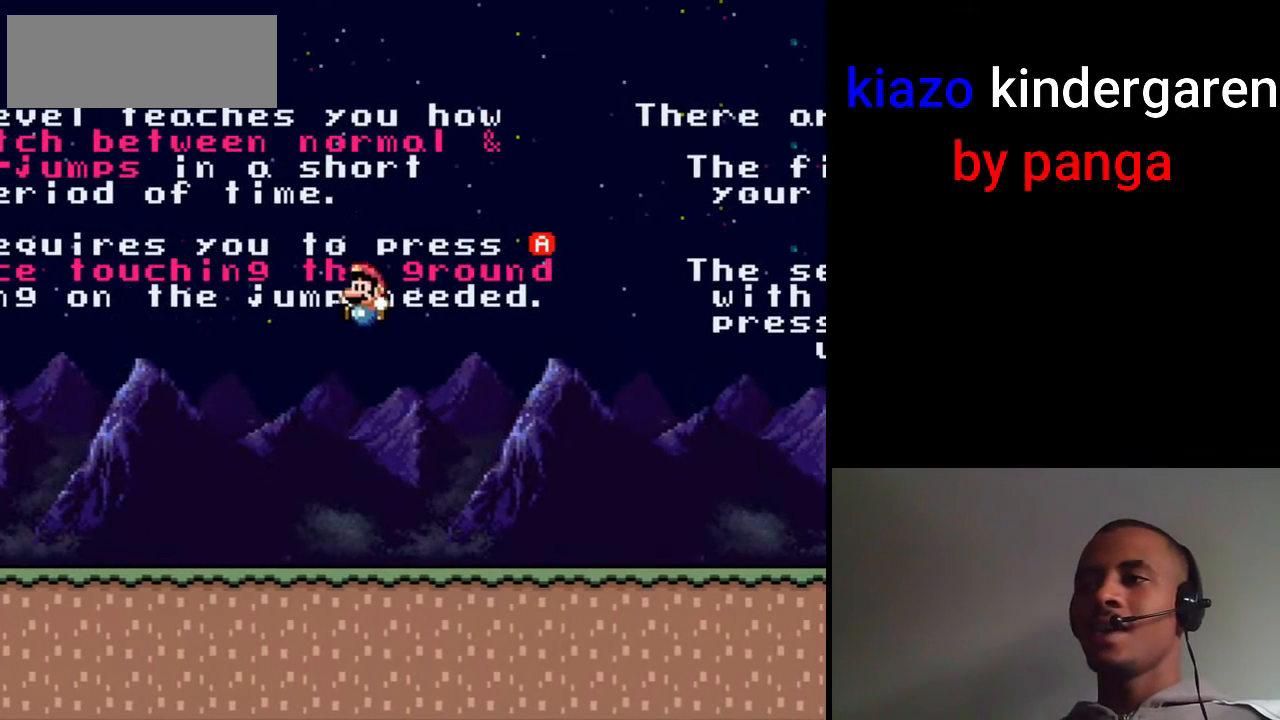
{"buttons": ["X", "DPAD_LEFT"], "events": []}
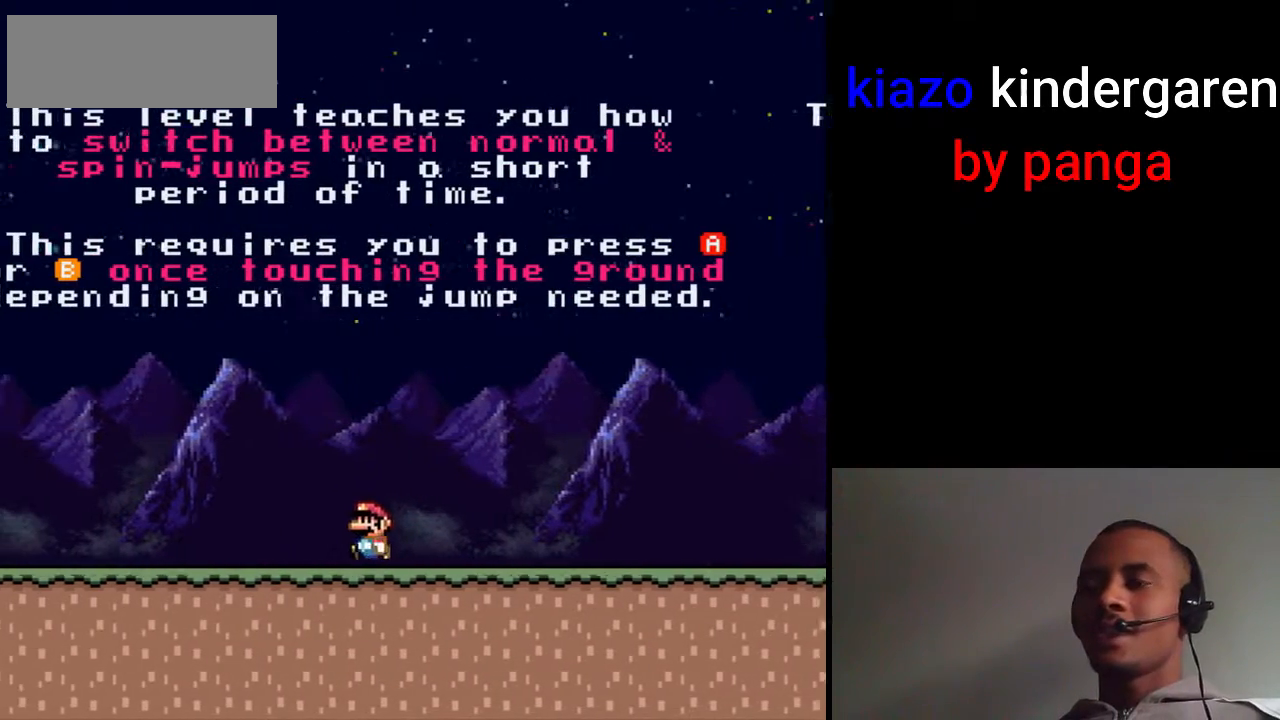
{"buttons": ["X"], "events": [[233, "DPAD_LEFT", "up"], [250, "DPAD_RIGHT", "down"], [467, "DPAD_RIGHT", "up"]]}
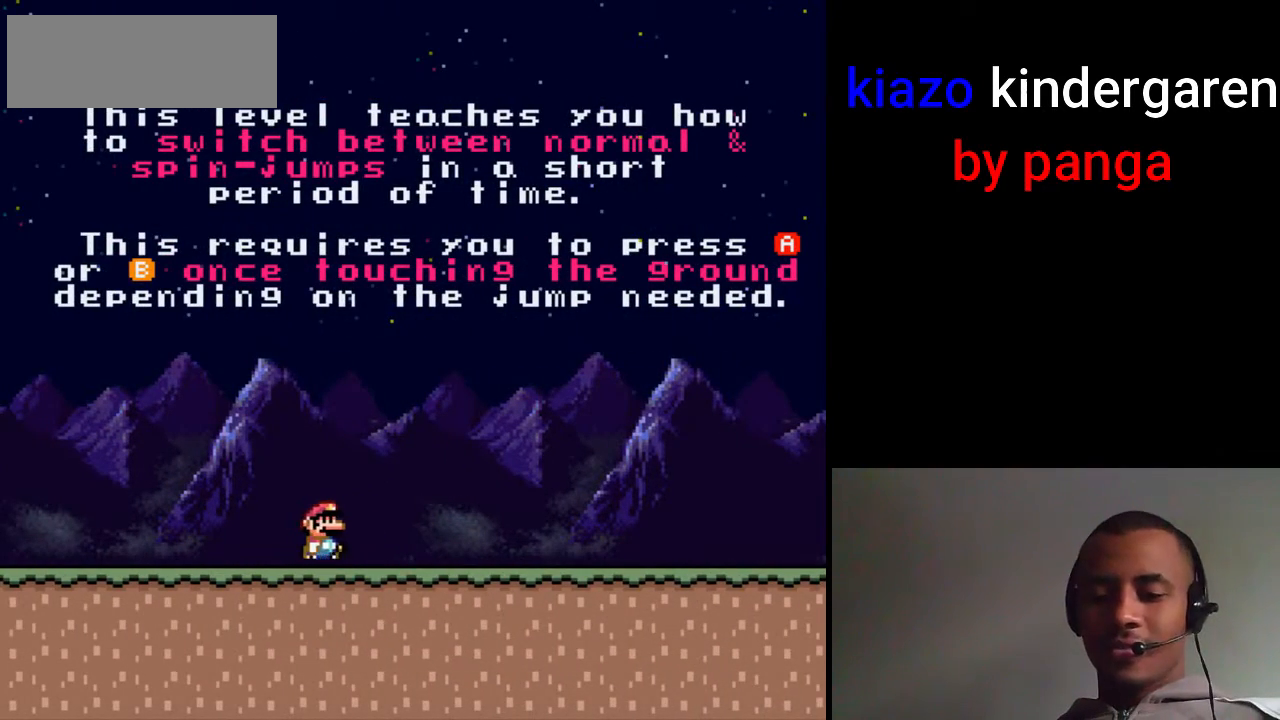
{"buttons": ["X", "DPAD_RIGHT"], "events": [[17, "X", "up"], [283, "X", "down"], [467, "DPAD_RIGHT", "down"]]}
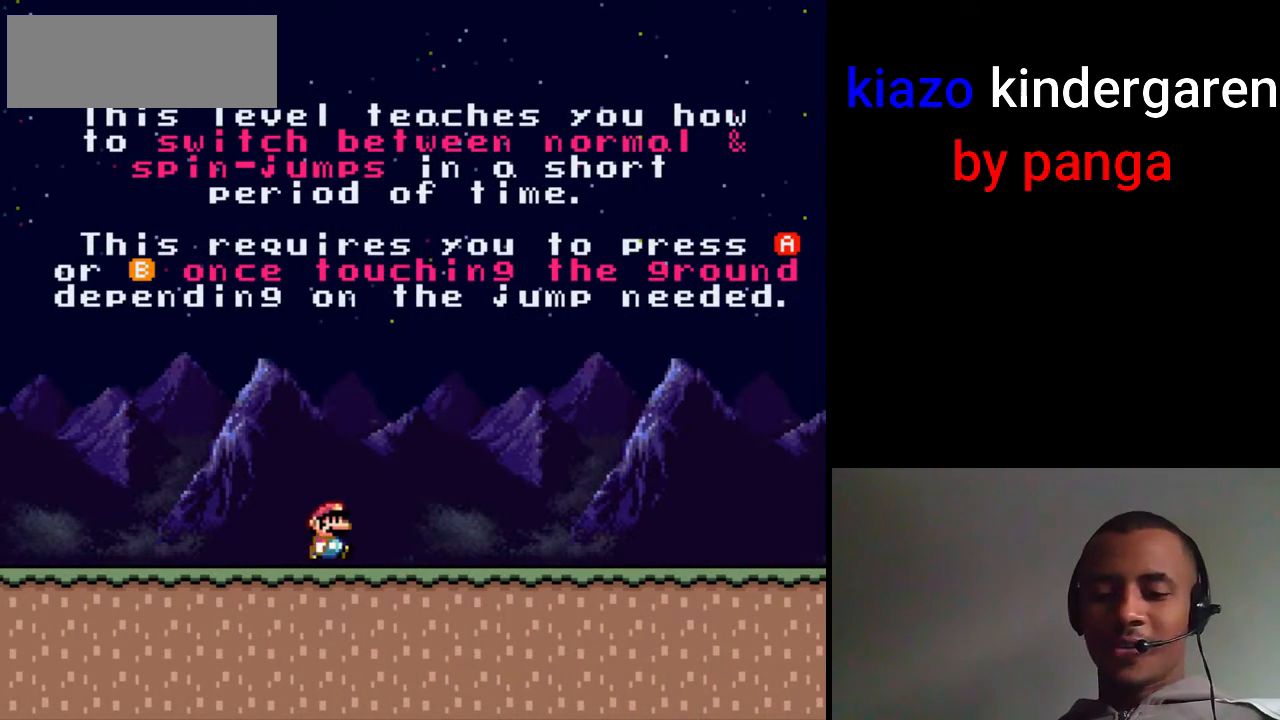
{"buttons": ["X", "DPAD_RIGHT"], "events": []}
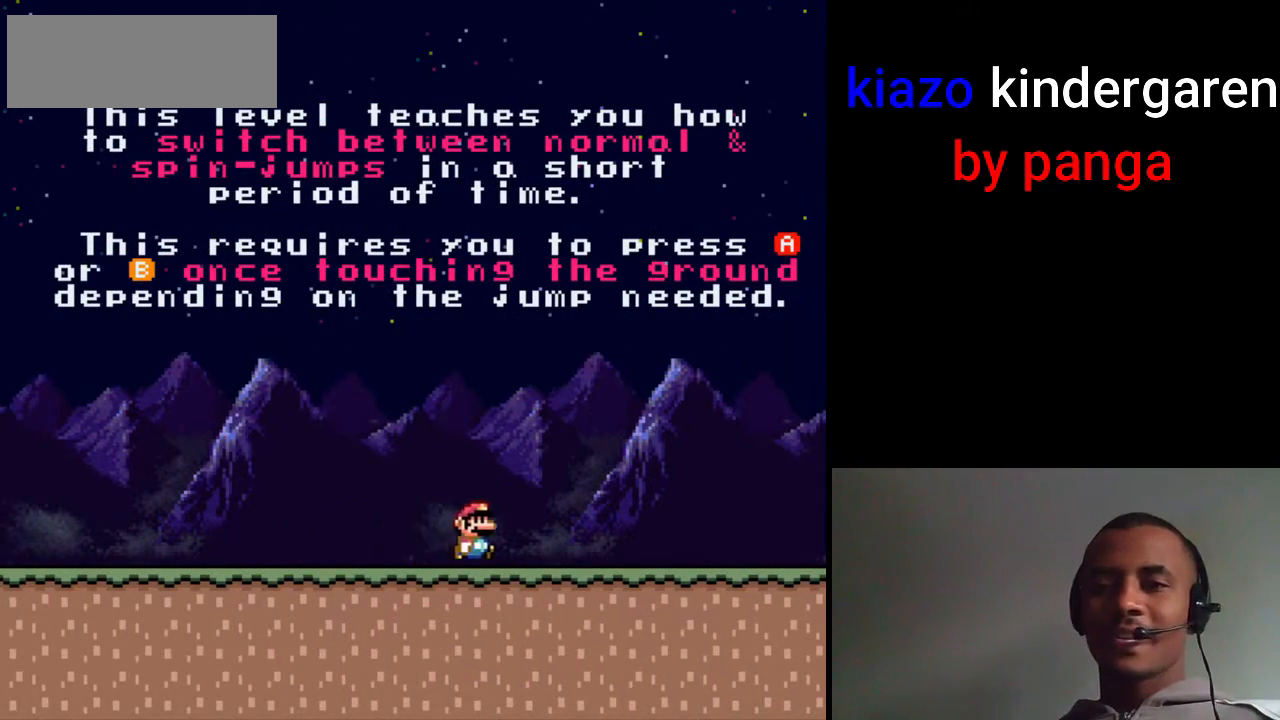
{"buttons": ["X", "DPAD_RIGHT"], "events": []}
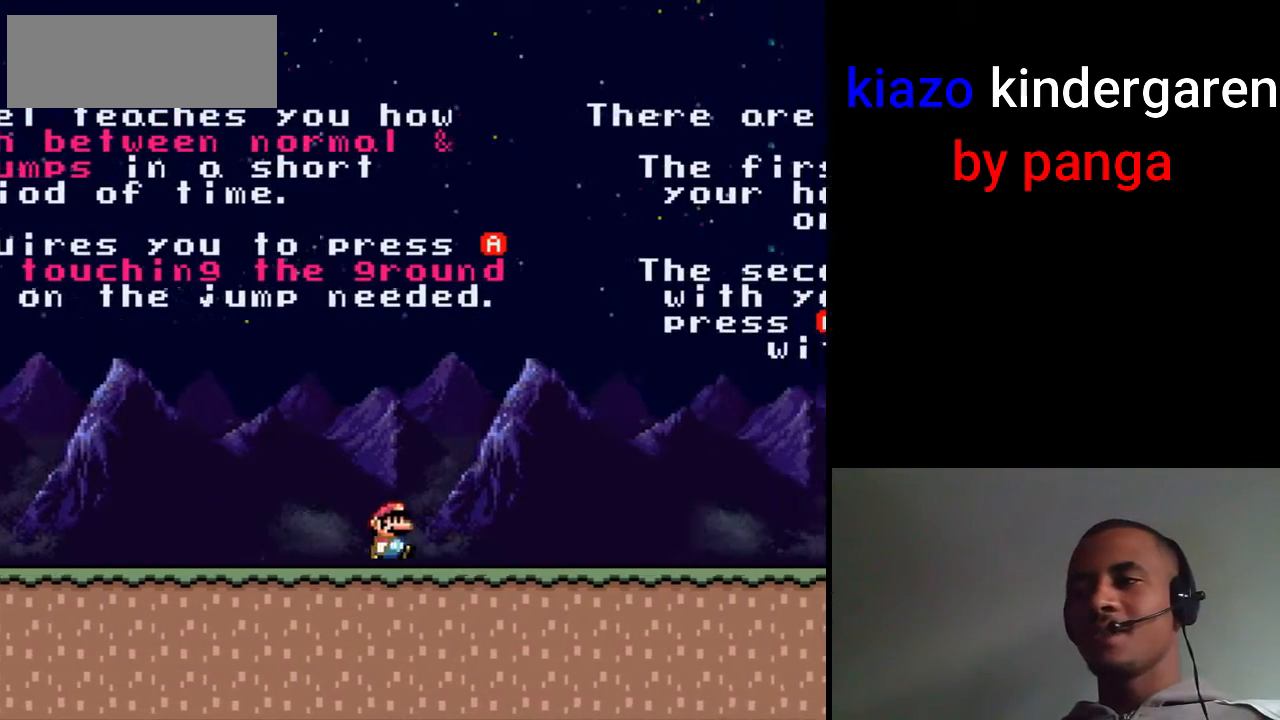
{"buttons": ["X", "DPAD_RIGHT"], "events": []}
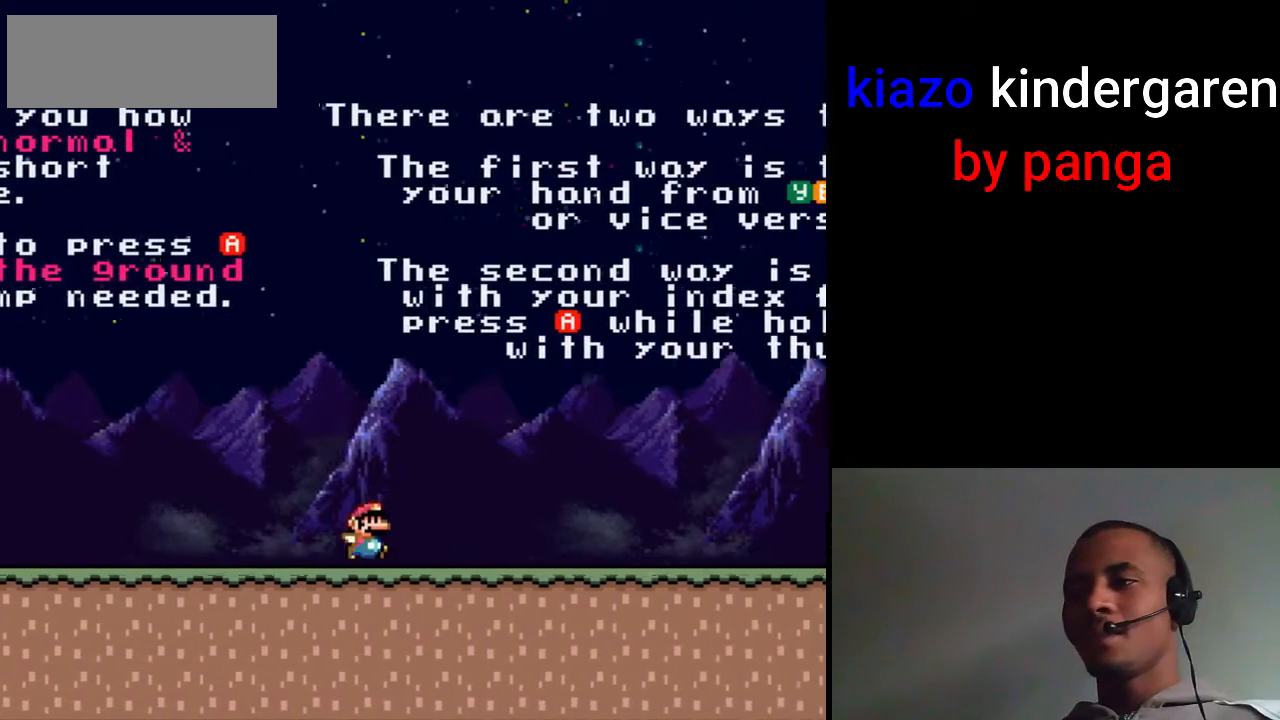
{"buttons": ["X", "DPAD_RIGHT"], "events": [[333, "B", "down"], [467, "B", "up"]]}
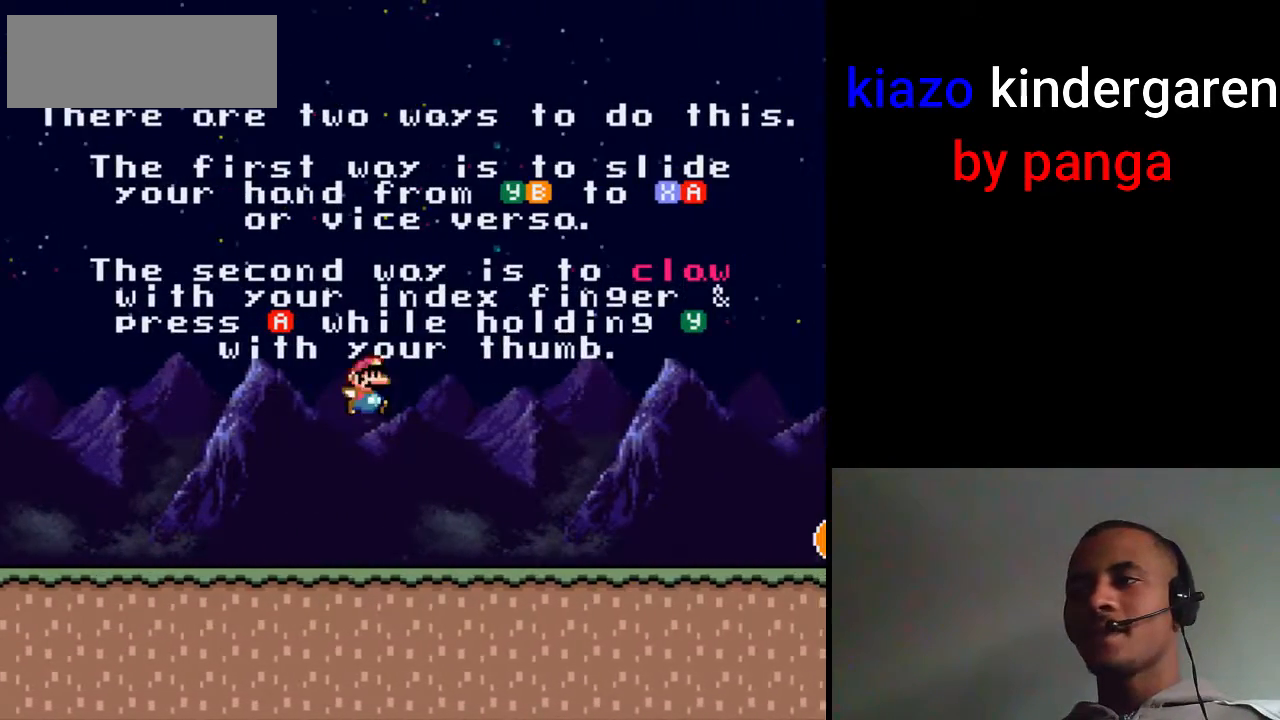
{"buttons": ["X", "DPAD_RIGHT"], "events": []}
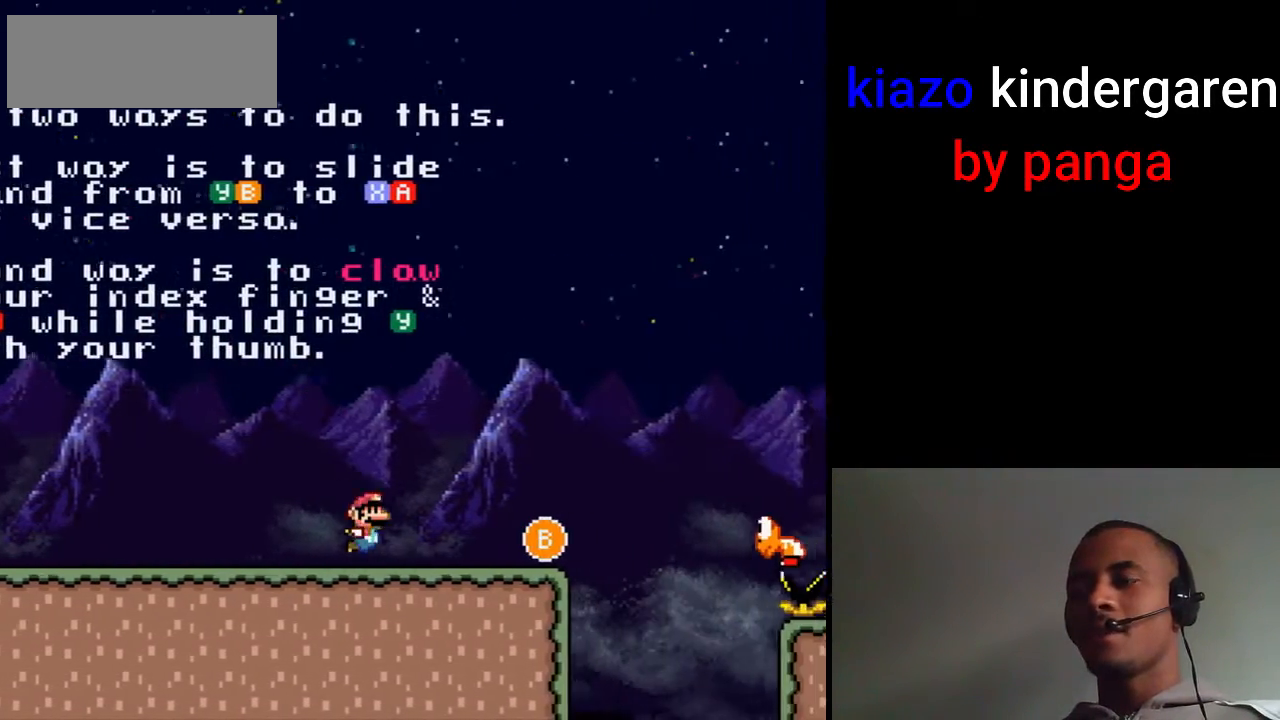
{"buttons": ["X", "DPAD_LEFT"], "events": [[167, "DPAD_RIGHT", "up"], [183, "DPAD_LEFT", "down"]]}
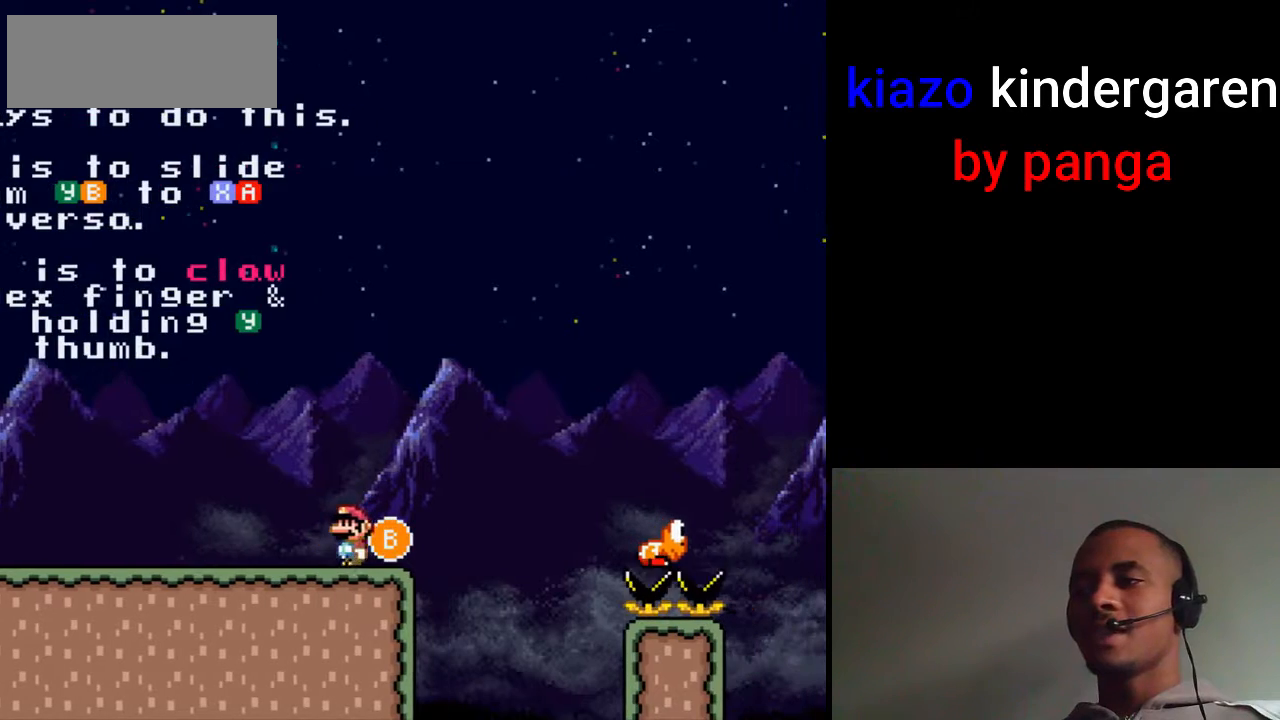
{"buttons": ["X", "DPAD_RIGHT"], "events": [[300, "DPAD_LEFT", "up"], [350, "DPAD_RIGHT", "down"]]}
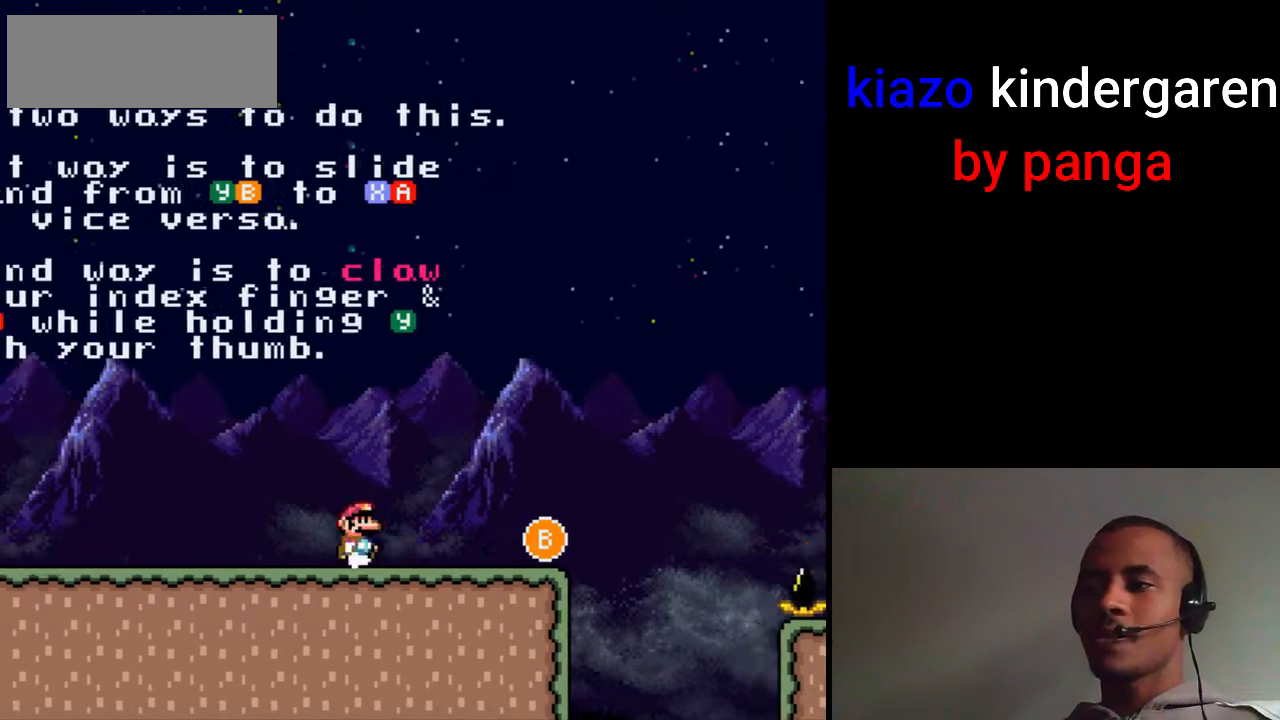
{"buttons": ["X", "DPAD_LEFT"], "events": [[283, "DPAD_RIGHT", "up"], [317, "DPAD_LEFT", "down"]]}
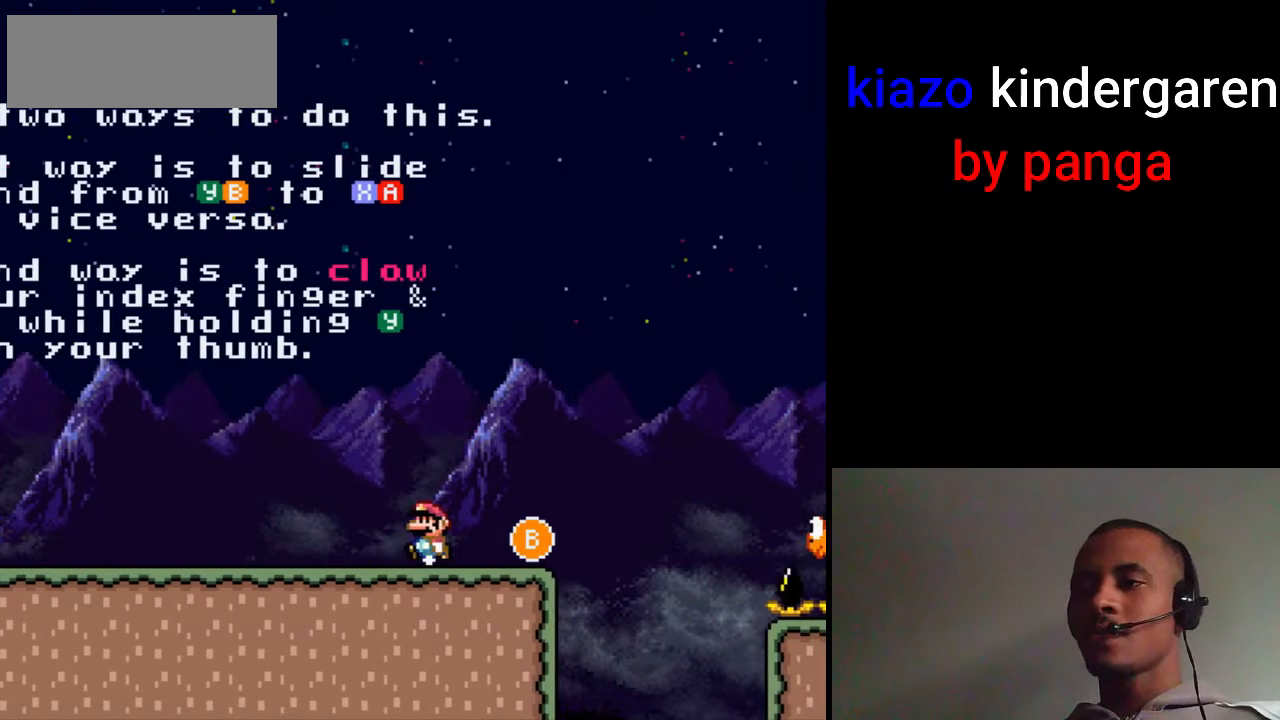
{"buttons": ["X"], "events": [[17, "DPAD_LEFT", "up"], [67, "DPAD_RIGHT", "down"], [300, "DPAD_RIGHT", "up"], [333, "DPAD_LEFT", "down"], [467, "DPAD_LEFT", "up"]]}
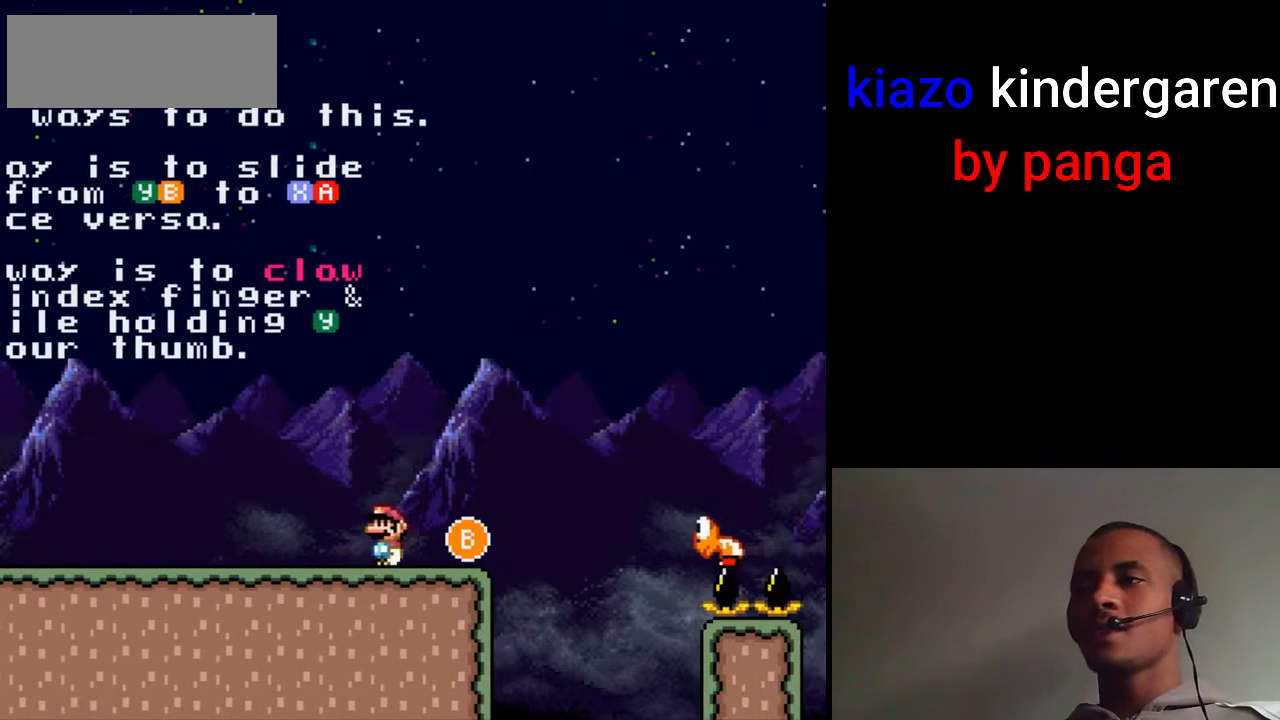
{"buttons": ["X", "DPAD_LEFT"], "events": [[167, "DPAD_RIGHT", "down"], [283, "DPAD_RIGHT", "up"], [500, "DPAD_LEFT", "down"]]}
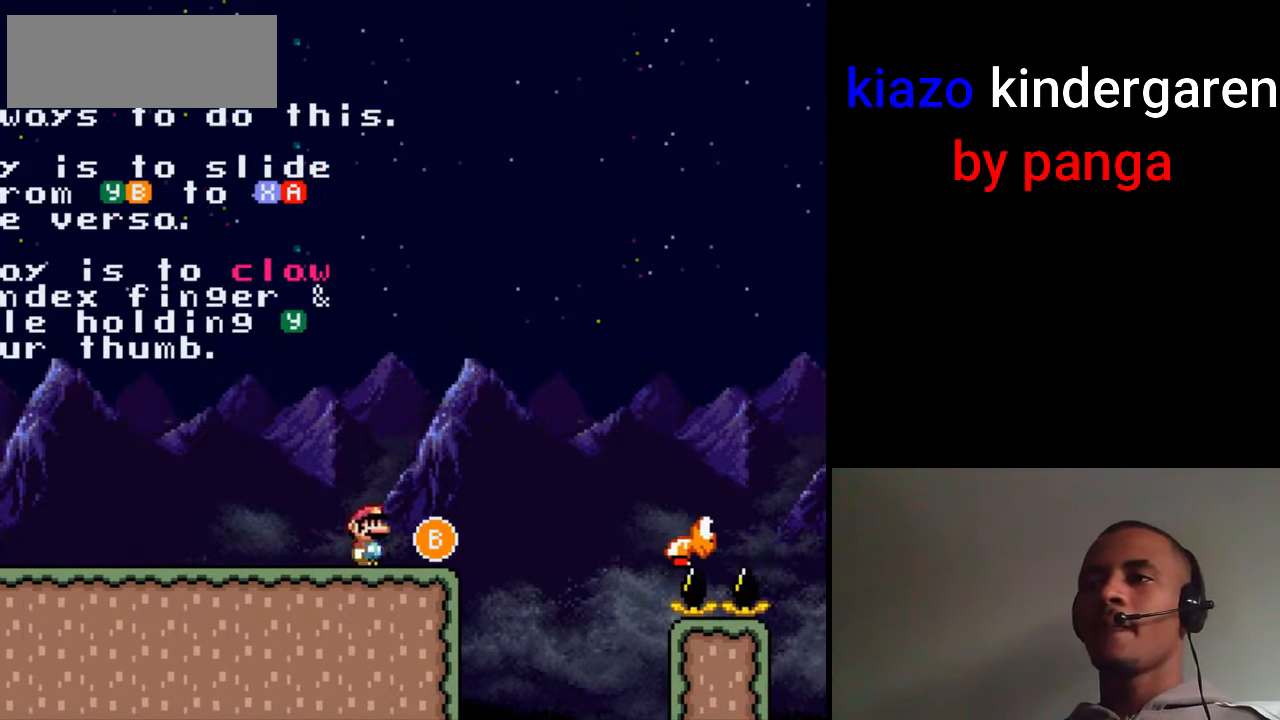
{"buttons": [], "events": [[167, "DPAD_LEFT", "up"], [217, "X", "up"]]}
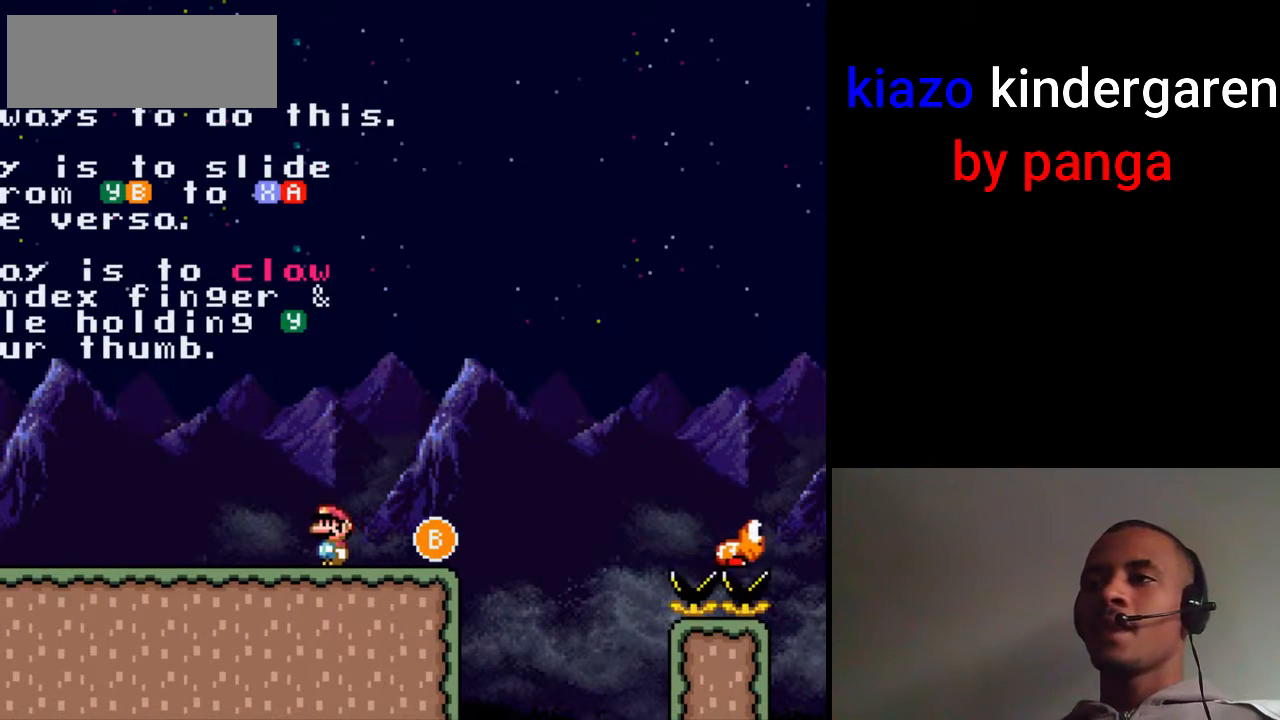
{"buttons": [], "events": [[50, "A", "down"], [183, "A", "up"]]}
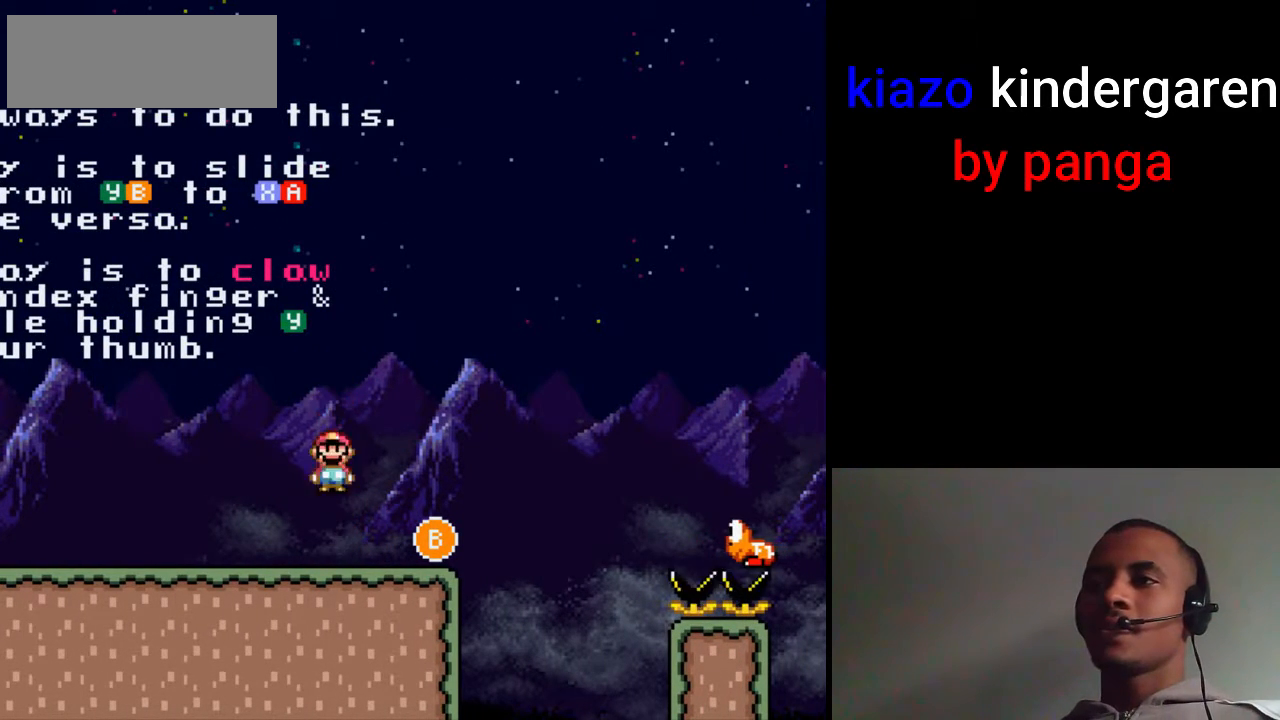
{"buttons": [], "events": [[117, "B", "down"], [233, "B", "up"]]}